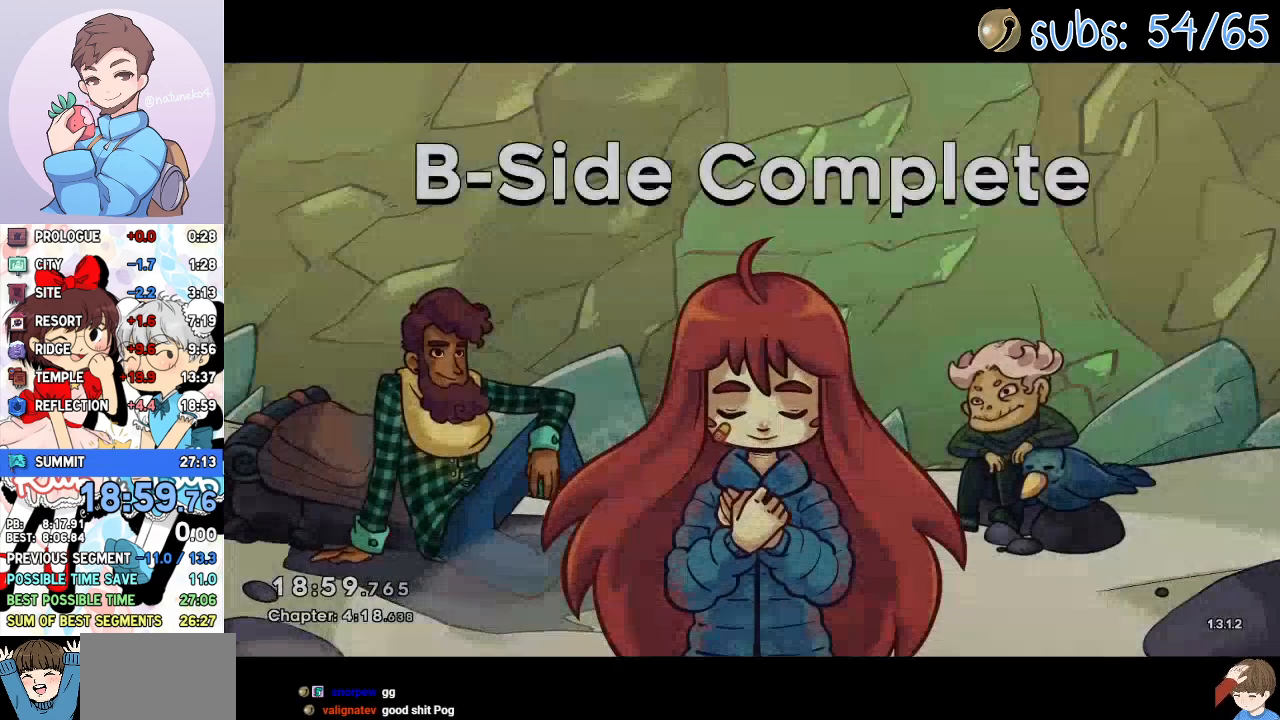
Gameplay with a controller (PlayStation layout); each line is a JSON object with the inputs held at the frame after it. "events" lists button and stick changes between this image and that frame as [ms after this image, input, new state], when the widget could be followed in between.
{"buttons": ["CROSS"], "left_stick": "center", "right_stick": "center", "events": [[233, "CROSS", "down"], [300, "CROSS", "up"], [367, "CROSS", "down"], [417, "CROSS", "up"], [483, "CROSS", "down"]]}
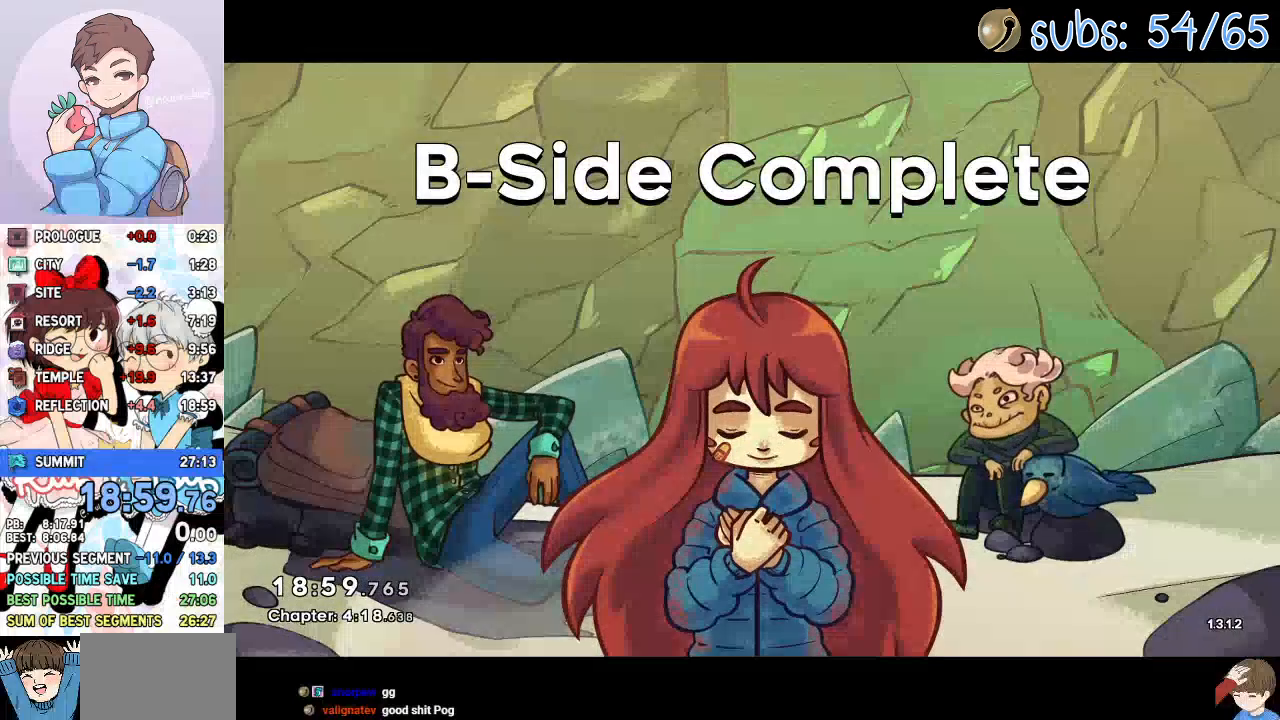
{"buttons": ["CROSS"], "left_stick": "center", "right_stick": "center"}
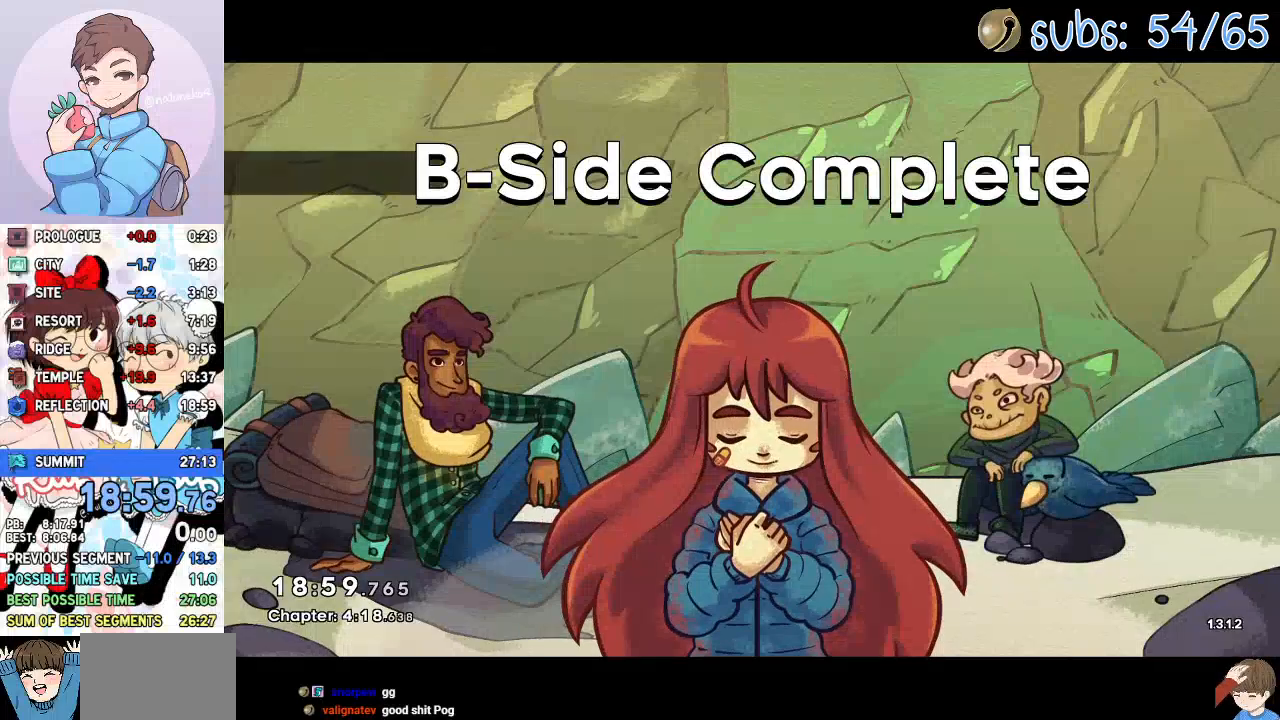
{"buttons": [], "left_stick": "center", "right_stick": "center", "events": [[17, "CROSS", "up"], [83, "CROSS", "down"], [150, "CROSS", "up"], [200, "CROSS", "down"], [283, "CROSS", "up"]]}
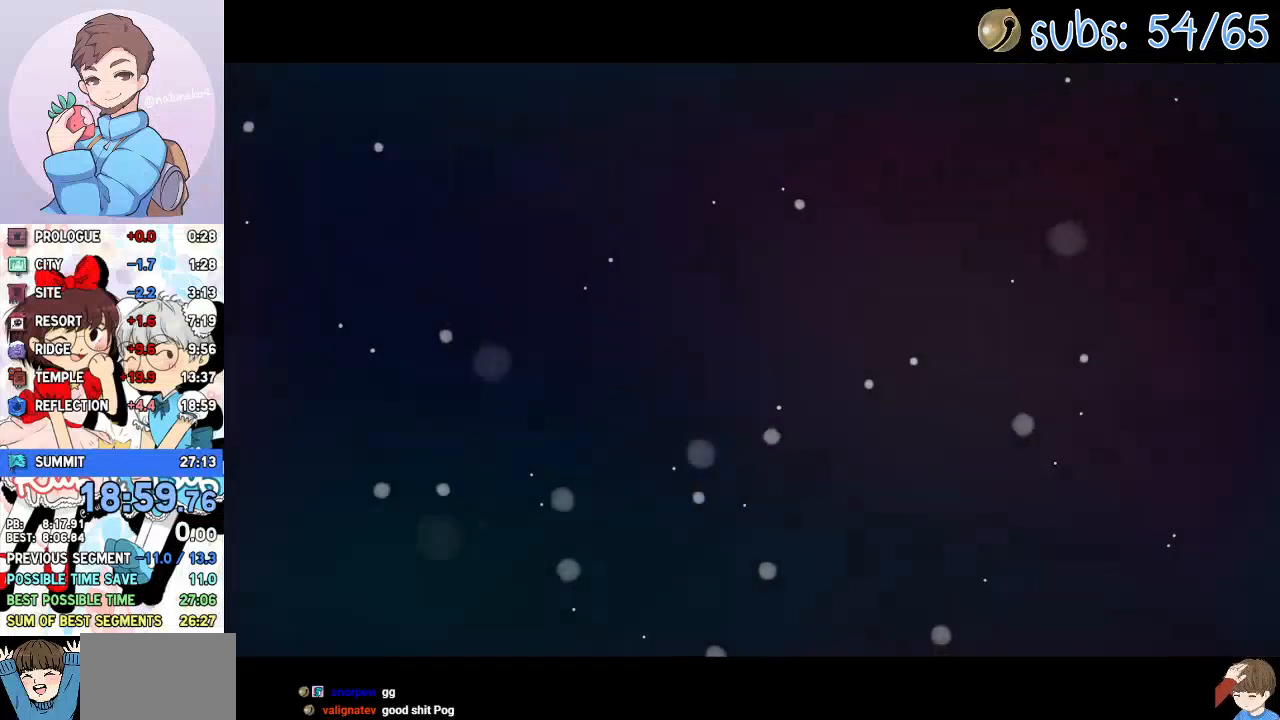
{"buttons": [], "left_stick": "center", "right_stick": "center", "events": []}
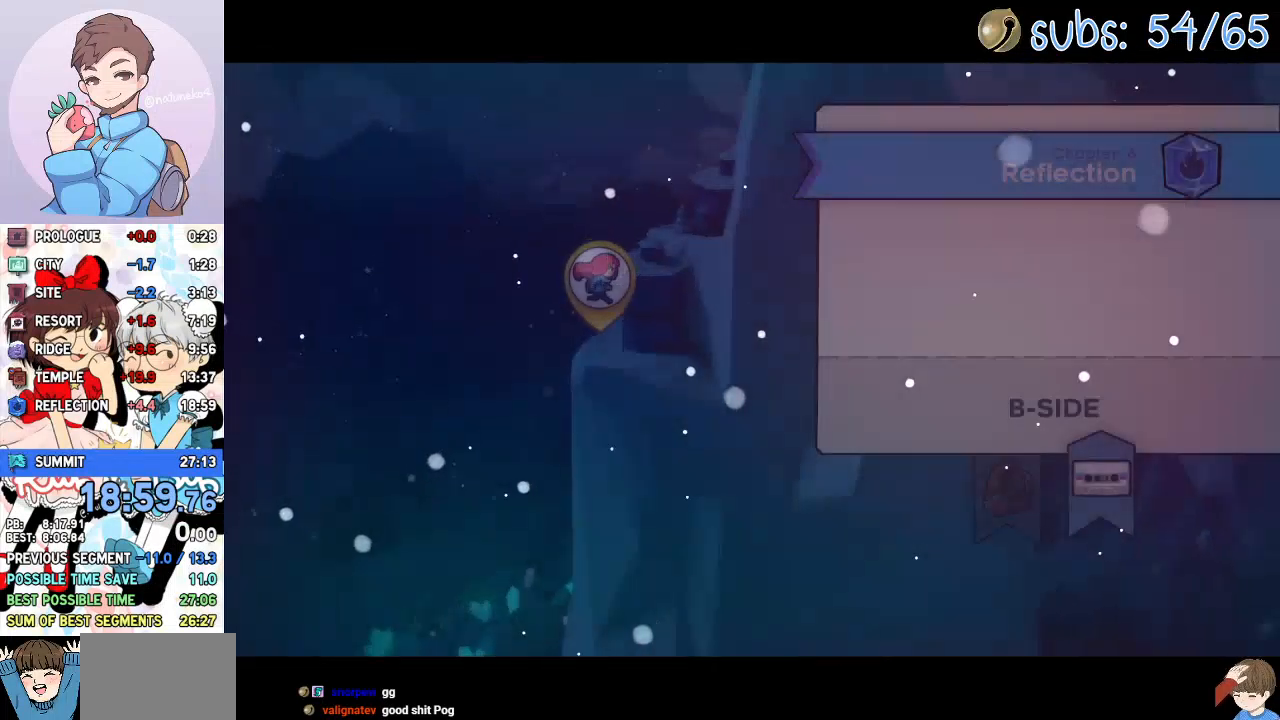
{"buttons": [], "left_stick": "center", "right_stick": "center", "events": []}
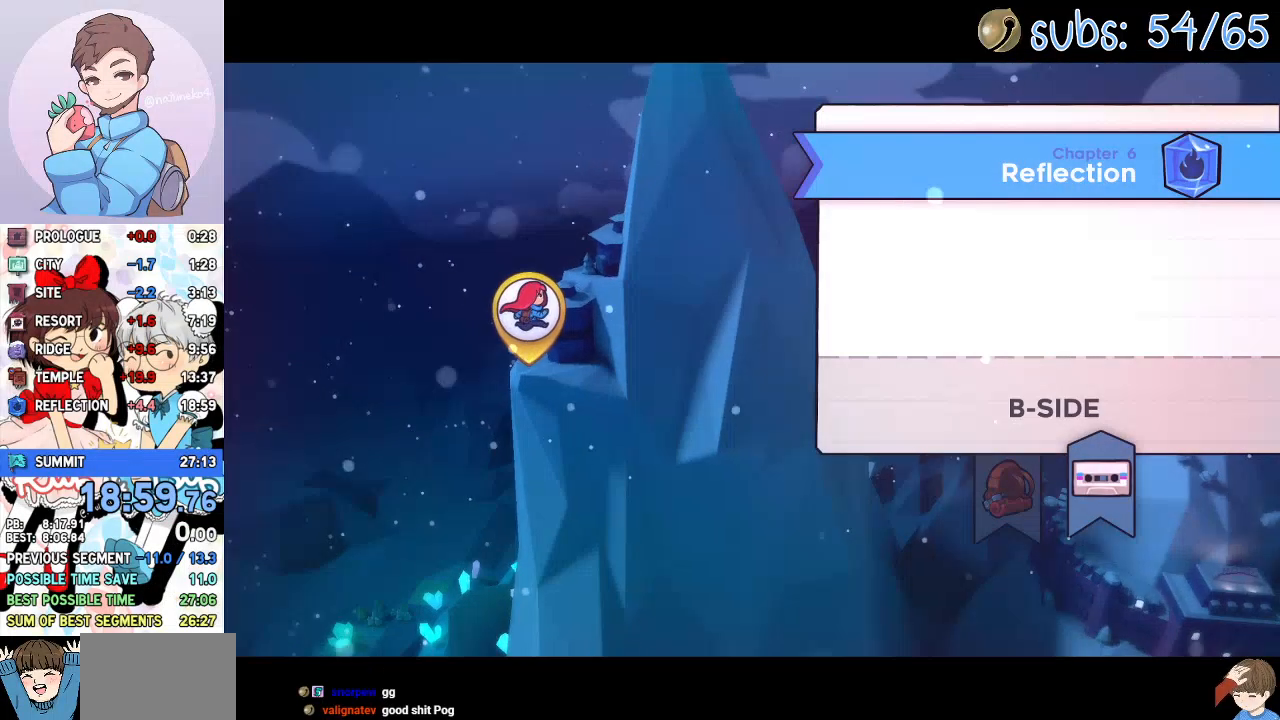
{"buttons": [], "left_stick": "center", "right_stick": "center", "events": []}
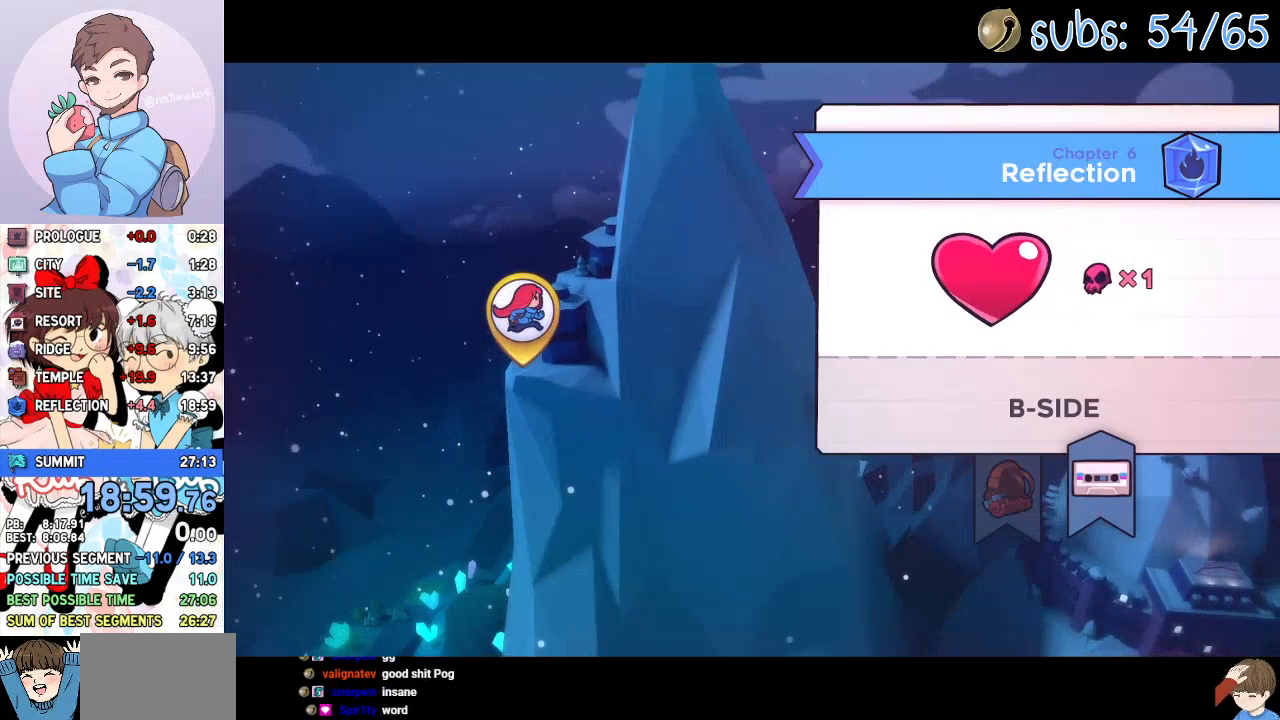
{"buttons": [], "left_stick": "center", "right_stick": "center", "events": [[350, "CIRCLE", "down"], [450, "CIRCLE", "up"]]}
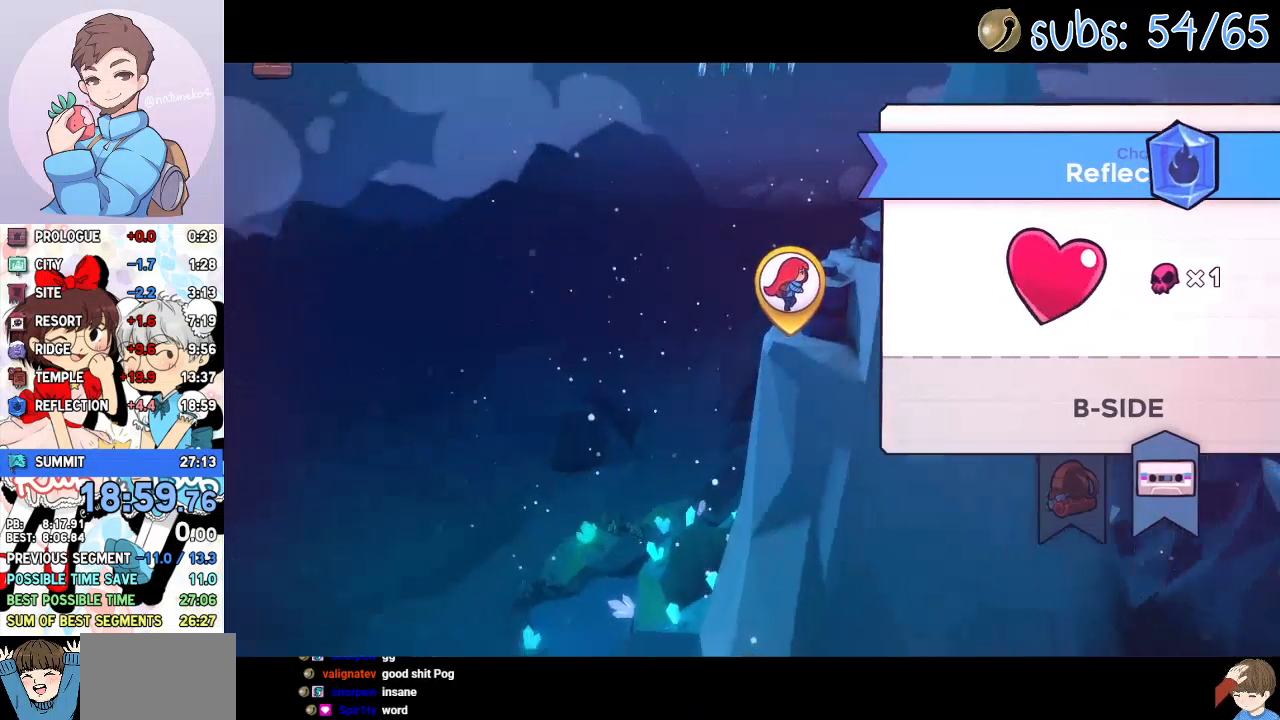
{"buttons": [], "left_stick": "center", "right_stick": "center", "events": []}
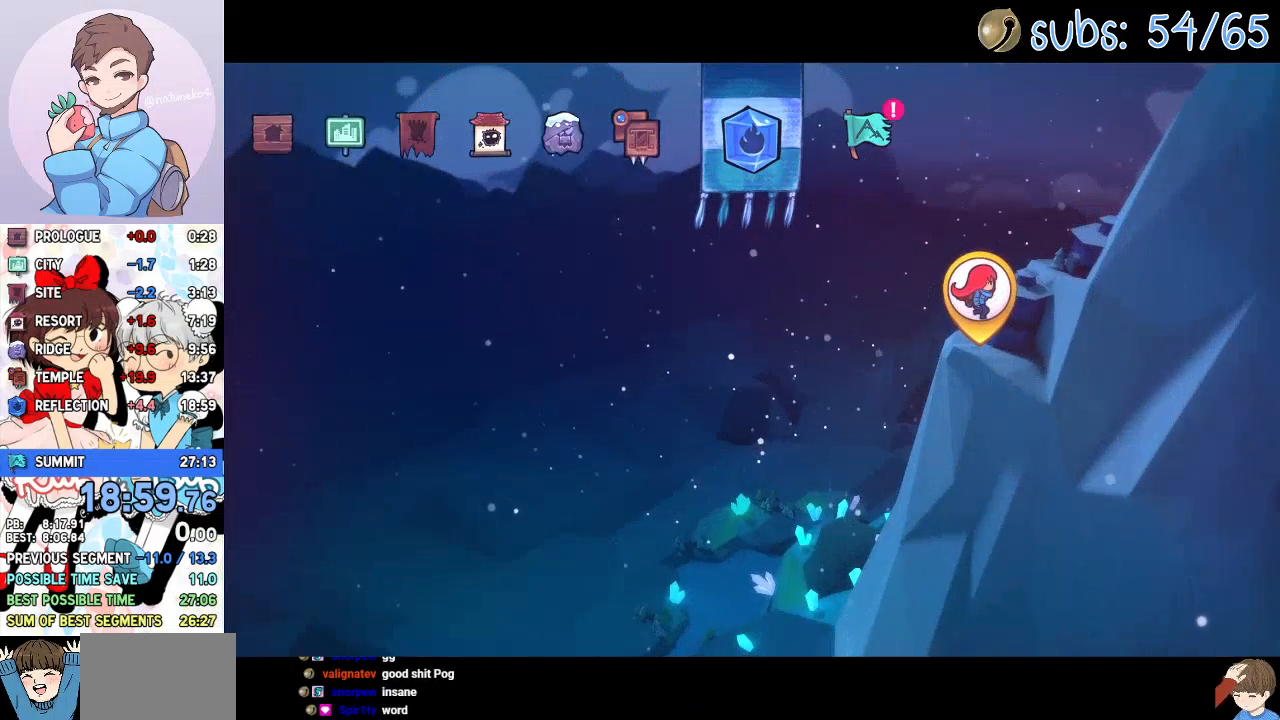
{"buttons": [], "left_stick": "center", "right_stick": "center", "events": [[133, "DPAD_RIGHT", "down"], [233, "DPAD_RIGHT", "up"]]}